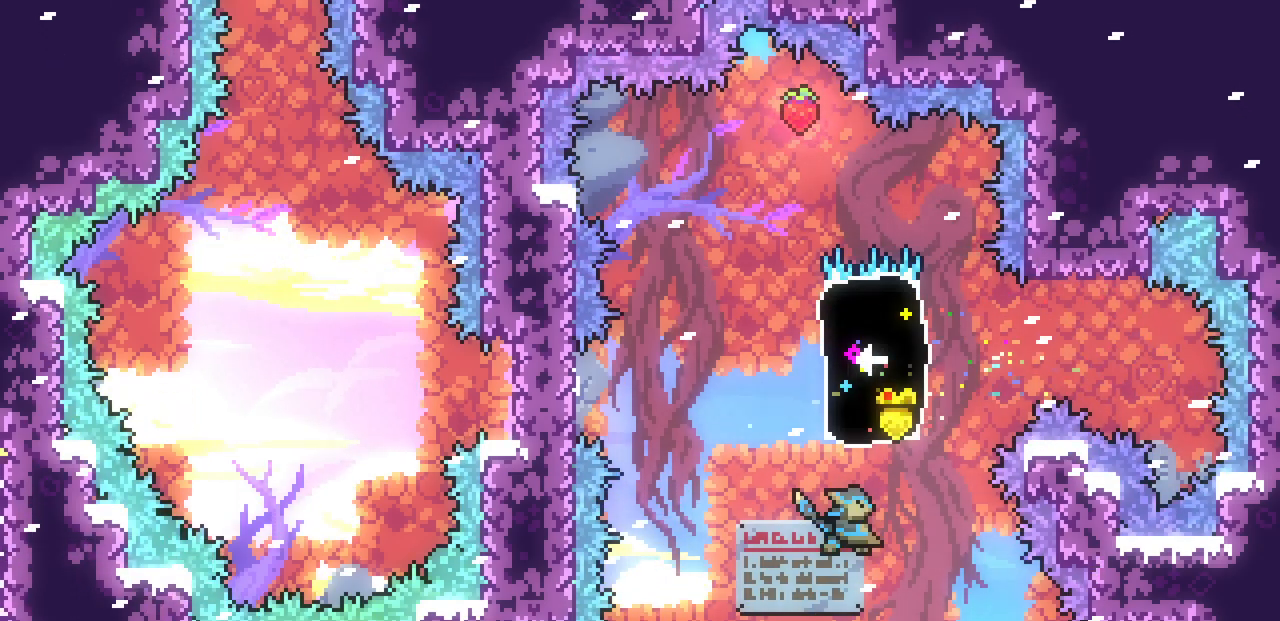
Gameplay with keyboard; each line is a JSON object with the keys held at the frame after it. "events" lists presses ("down") and releases ("up") of "c", "d", "down", "left", "right", "shift", "up", "x" and "z" between this image and that frame as [ms after this image, input, new state], when the widget could be followed in between. No other keys are recorded. Mouse input is not recorded.
{"keys": [], "events": [[117, "c", "up"], [417, "up", "up"]]}
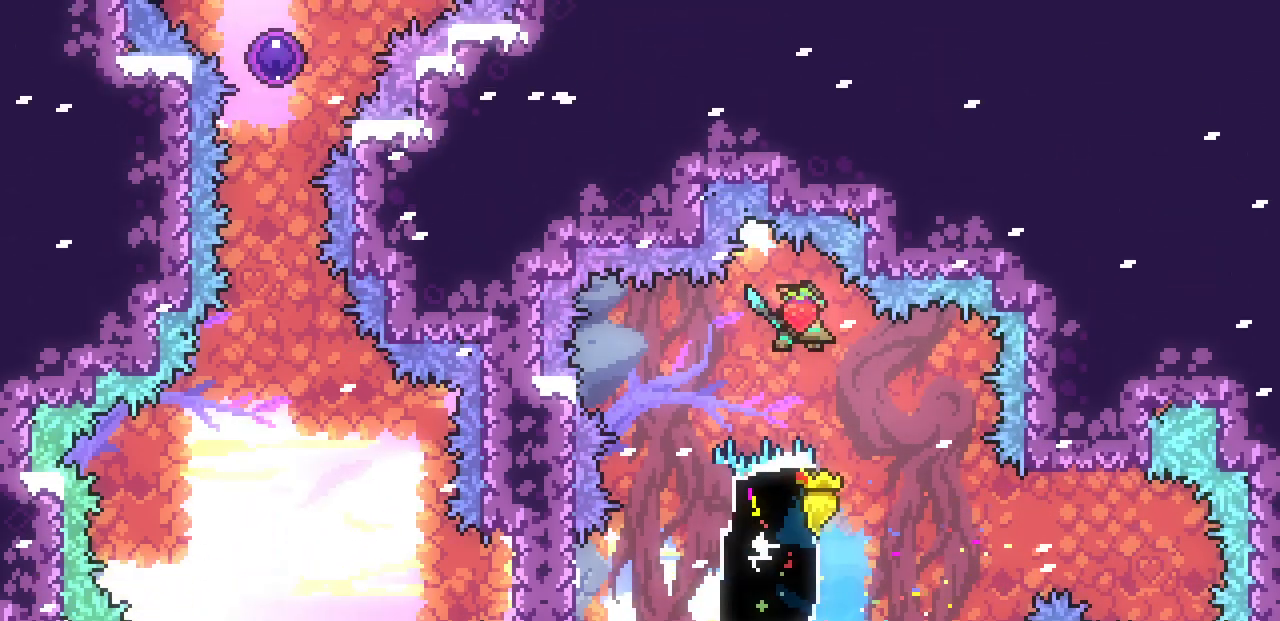
{"keys": ["left"], "events": [[283, "left", "down"]]}
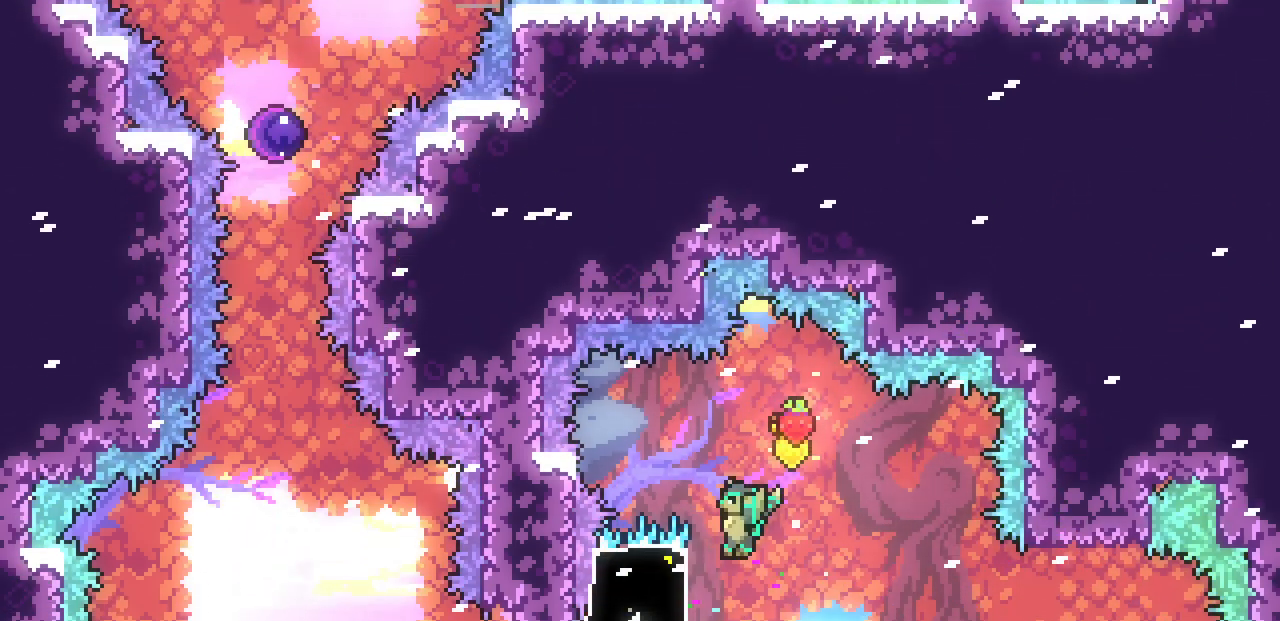
{"keys": ["right", "x"], "events": [[150, "c", "down"], [333, "c", "up"], [333, "left", "up"], [333, "right", "down"], [383, "x", "down"]]}
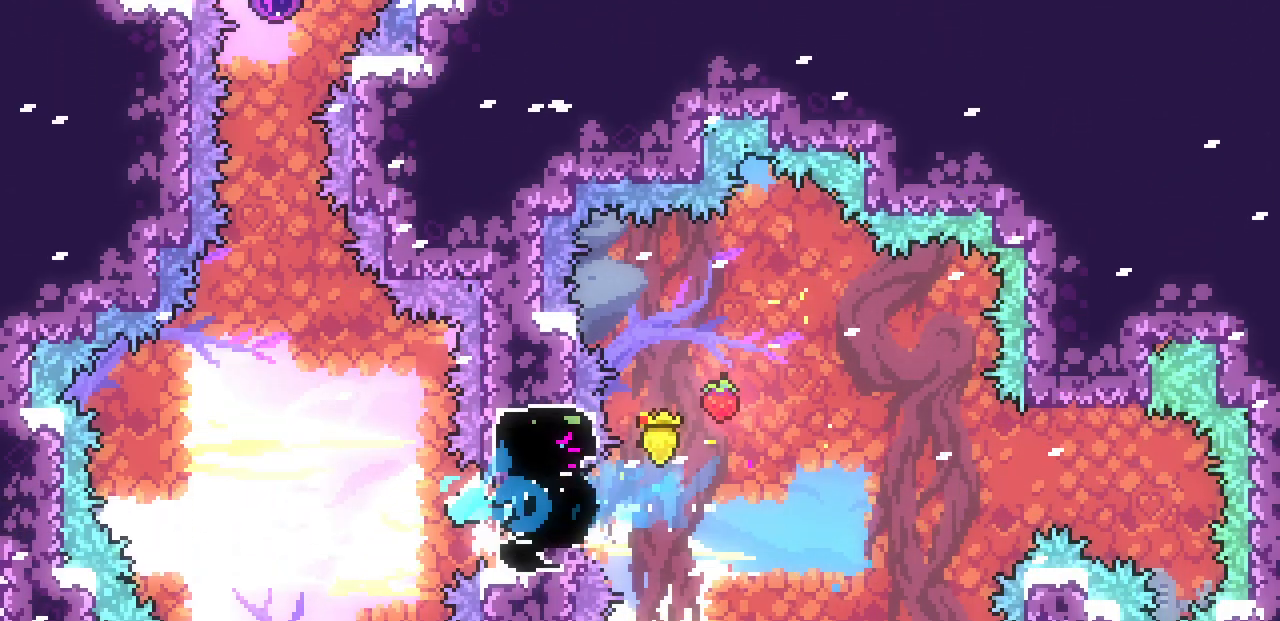
{"keys": ["x"], "events": [[117, "down", "down"], [117, "right", "up"], [300, "down", "up"]]}
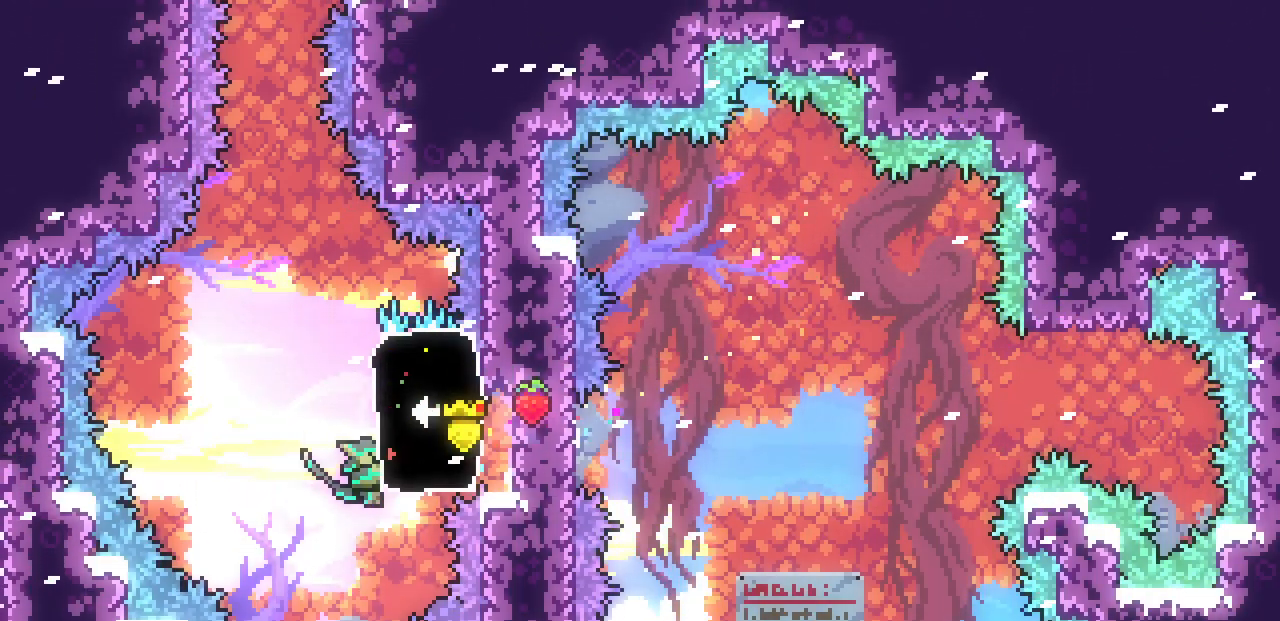
{"keys": ["up"], "events": [[17, "up", "down"], [17, "x", "up"], [267, "c", "down"], [433, "c", "up"]]}
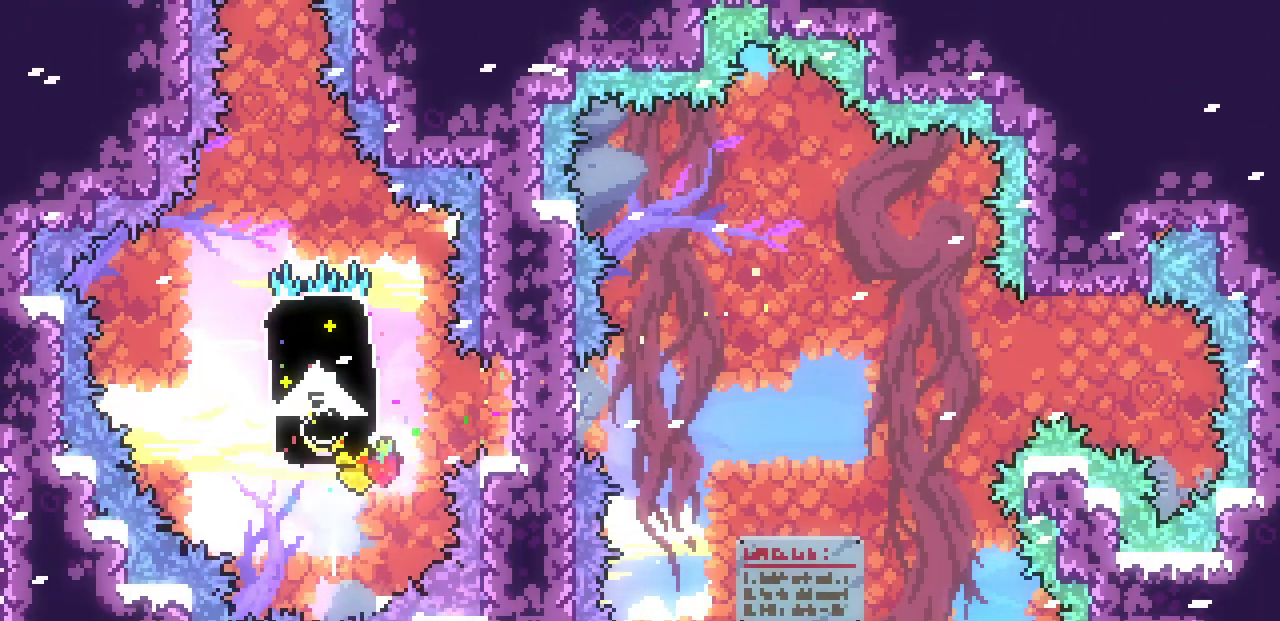
{"keys": ["c", "up"], "events": [[417, "c", "down"]]}
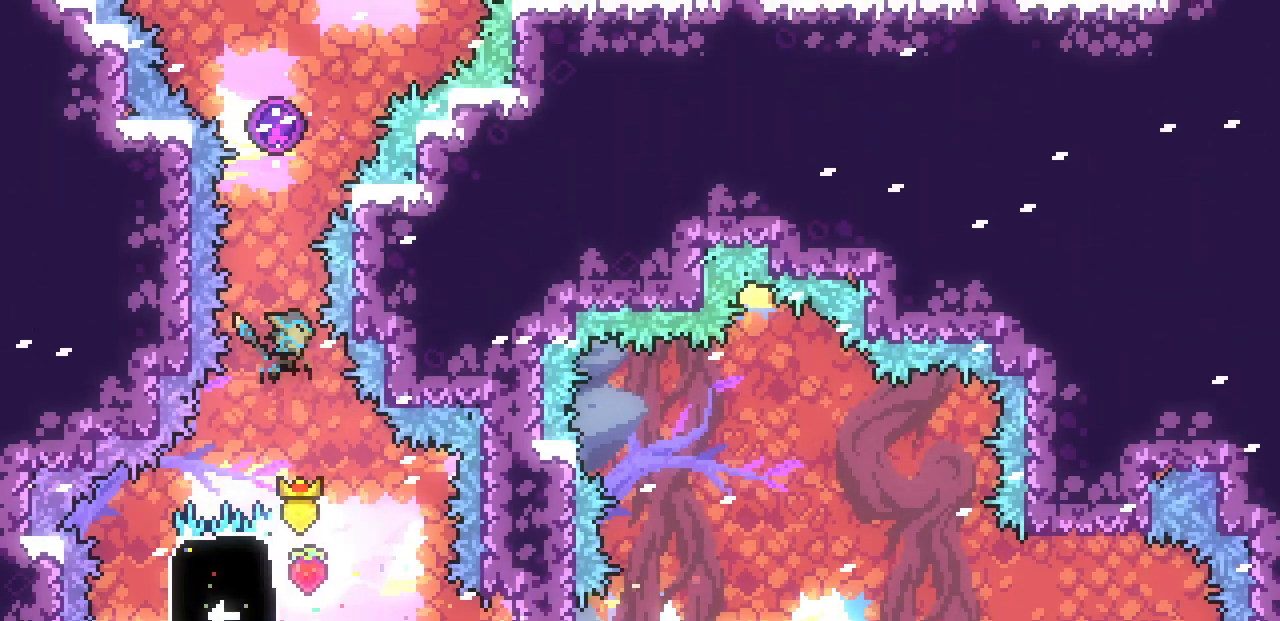
{"keys": ["left"], "events": [[117, "c", "up"], [250, "left", "down"], [333, "up", "up"]]}
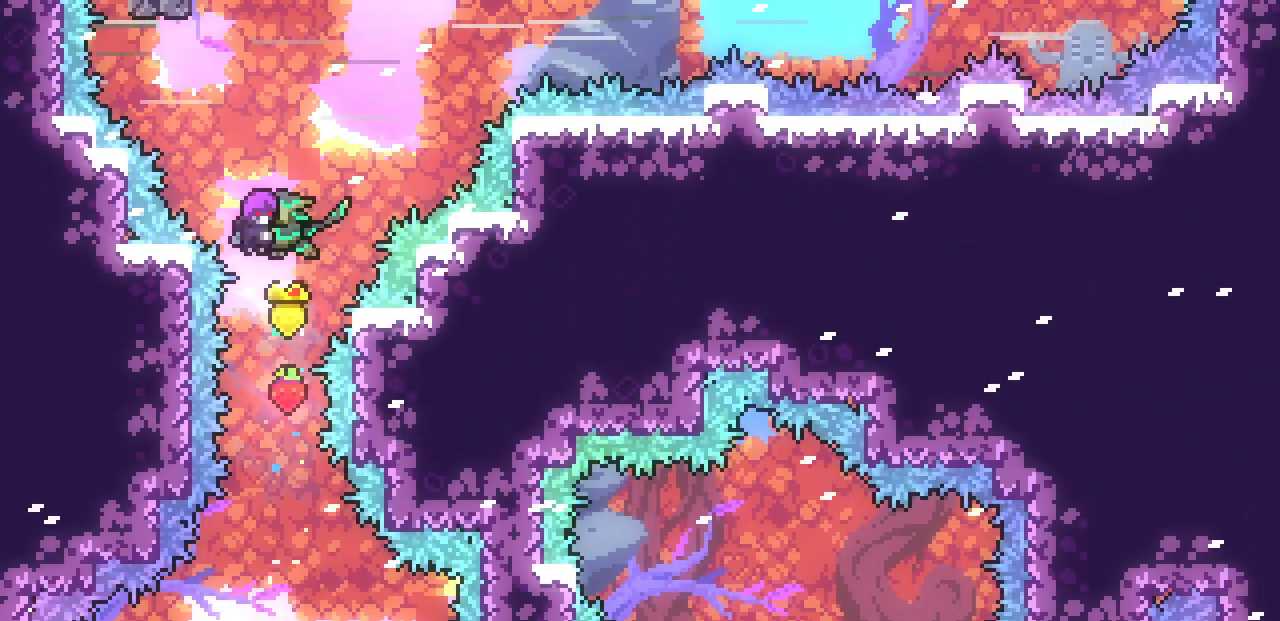
{"keys": ["left"], "events": []}
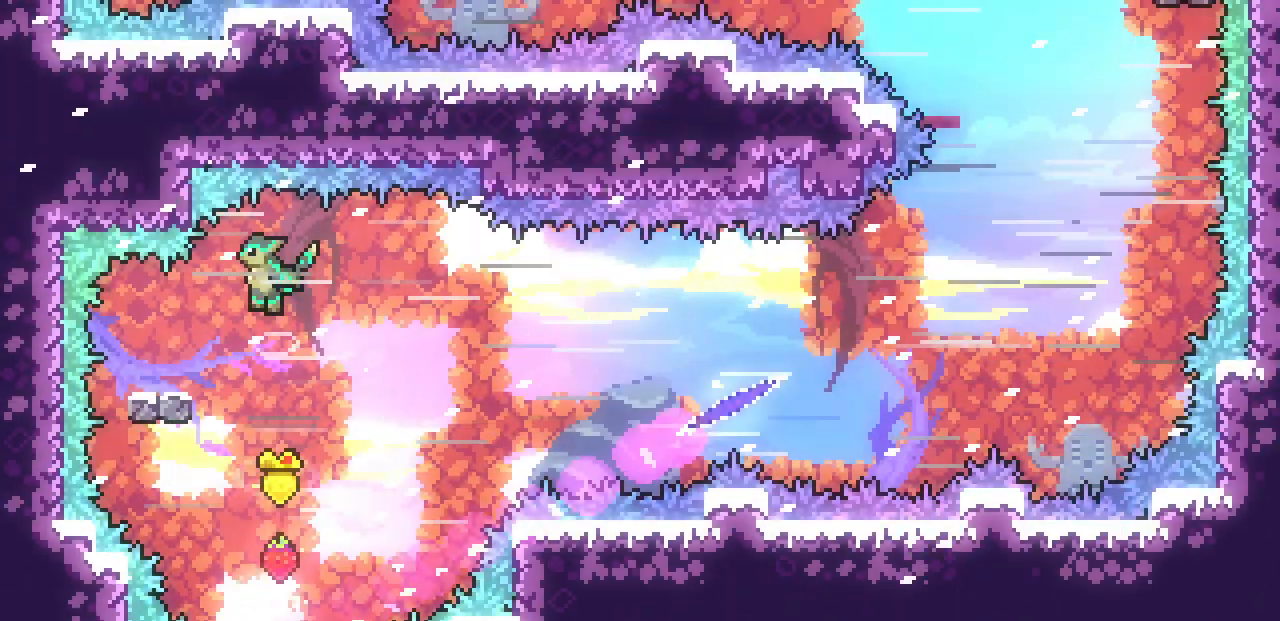
{"keys": ["right", "z"], "events": [[150, "down", "down"], [183, "c", "down"], [317, "c", "up"], [350, "left", "up"], [350, "right", "down"], [383, "down", "up"], [400, "z", "down"]]}
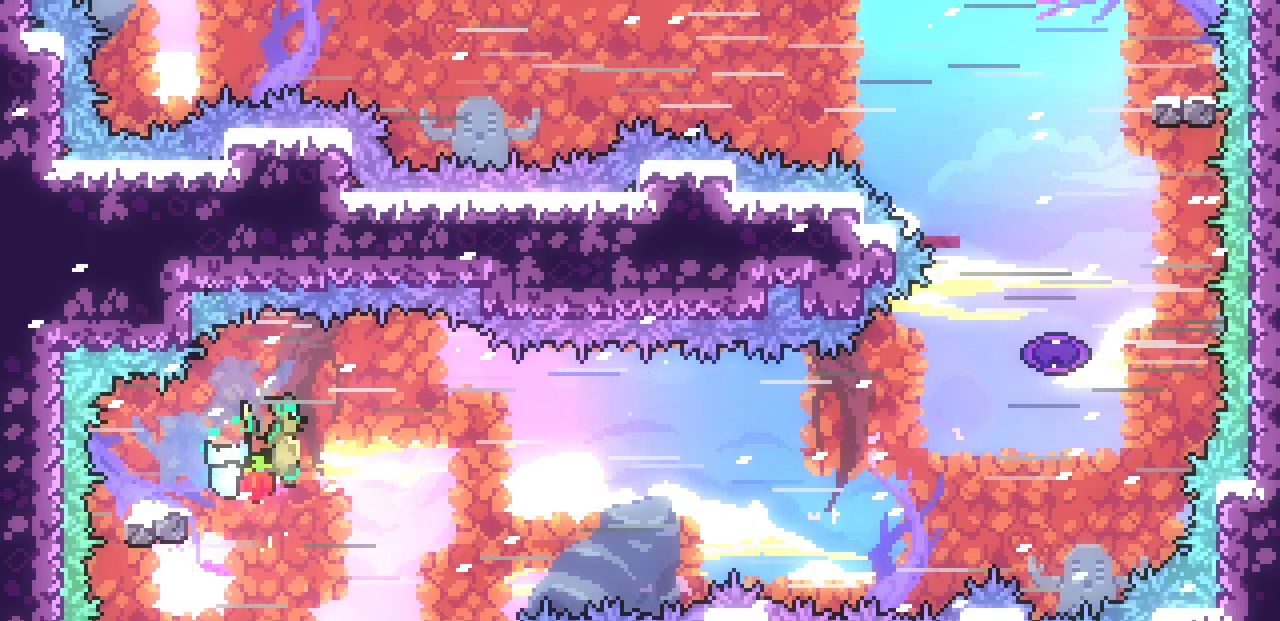
{"keys": ["c", "right", "up"], "events": [[333, "up", "down"], [400, "z", "up"], [433, "c", "down"]]}
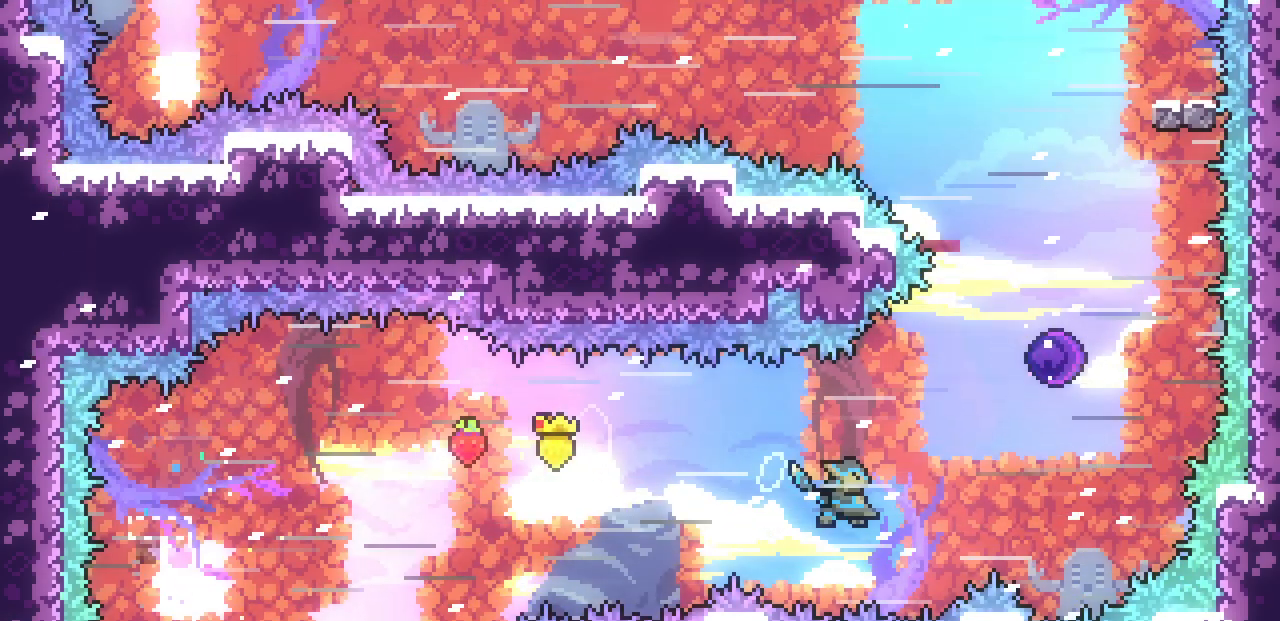
{"keys": ["right"], "events": [[117, "c", "up"], [333, "up", "up"]]}
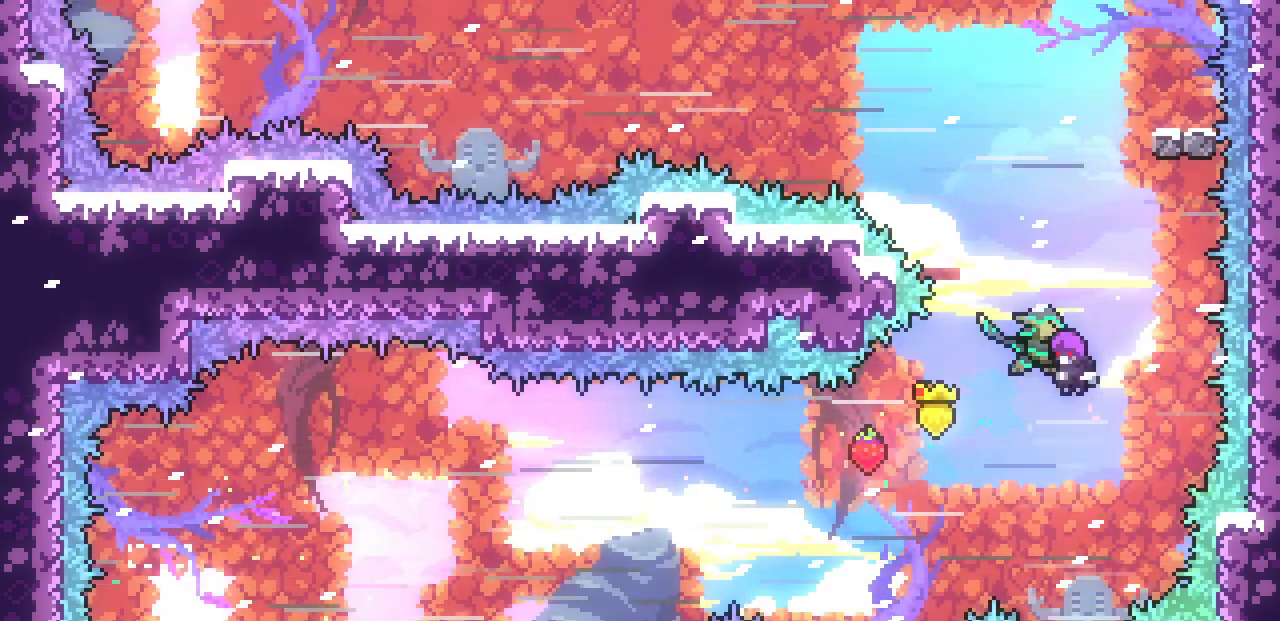
{"keys": ["right"], "events": []}
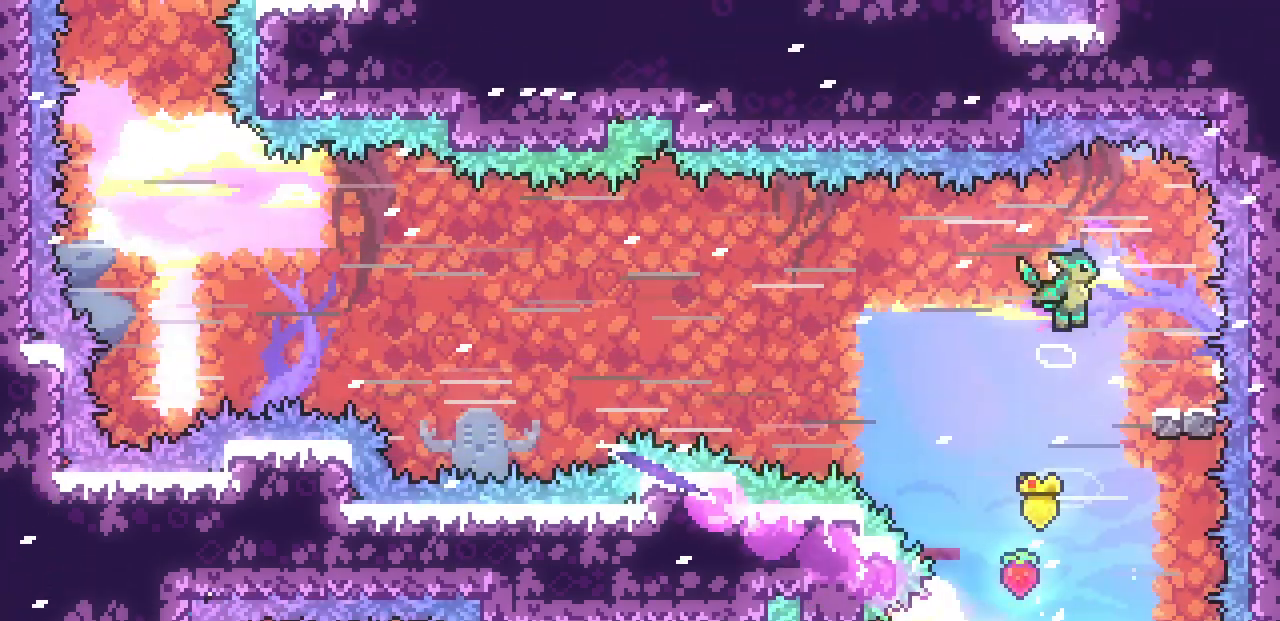
{"keys": ["left", "z"], "events": [[150, "down", "down"], [183, "c", "down"], [317, "c", "up"], [333, "left", "down"], [383, "right", "up"], [400, "down", "up"], [400, "z", "down"]]}
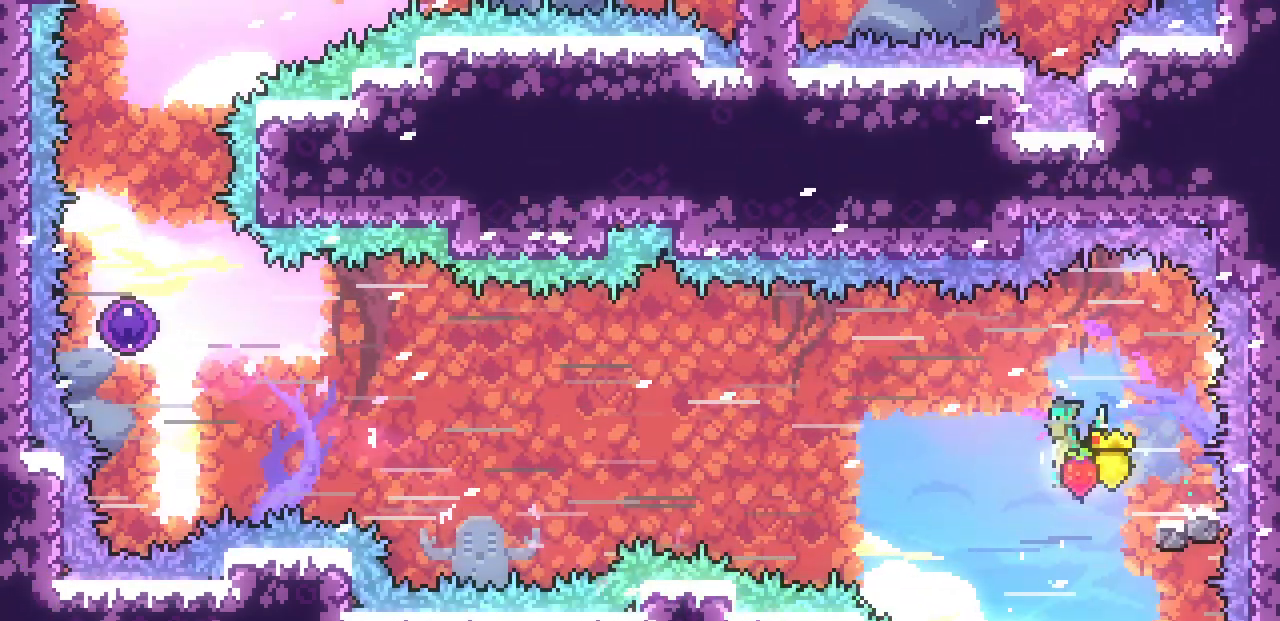
{"keys": ["c", "left", "up"], "events": [[317, "up", "down"], [400, "z", "up"], [417, "c", "down"]]}
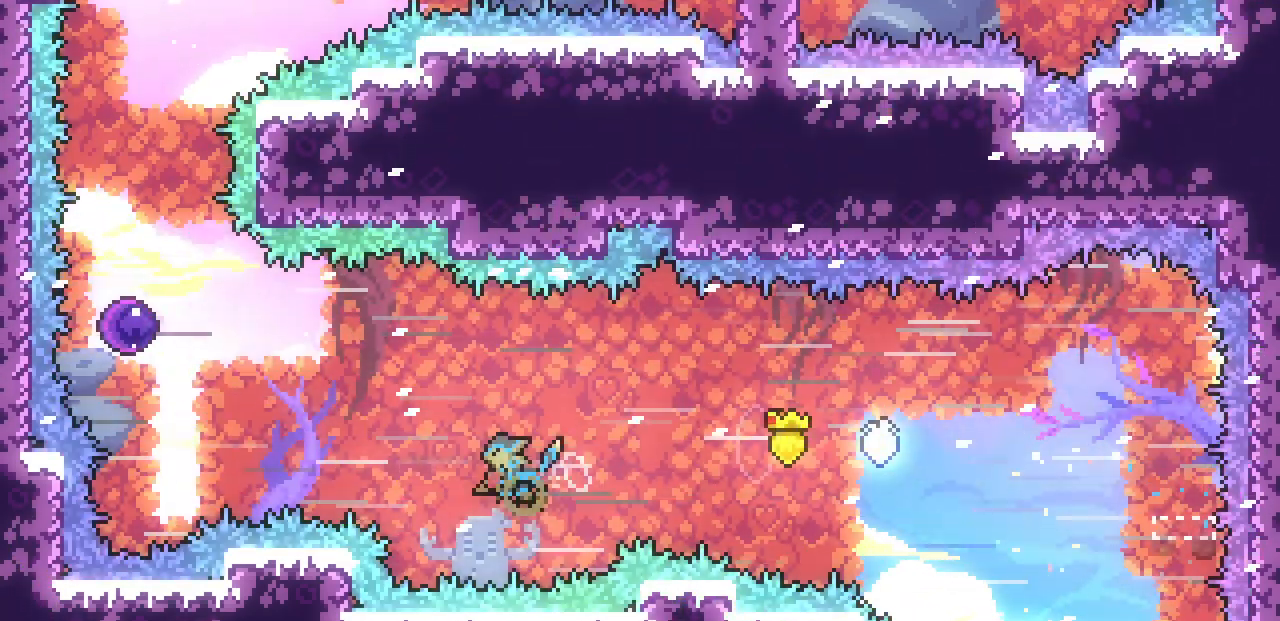
{"keys": ["left"], "events": [[100, "c", "up"], [267, "up", "up"]]}
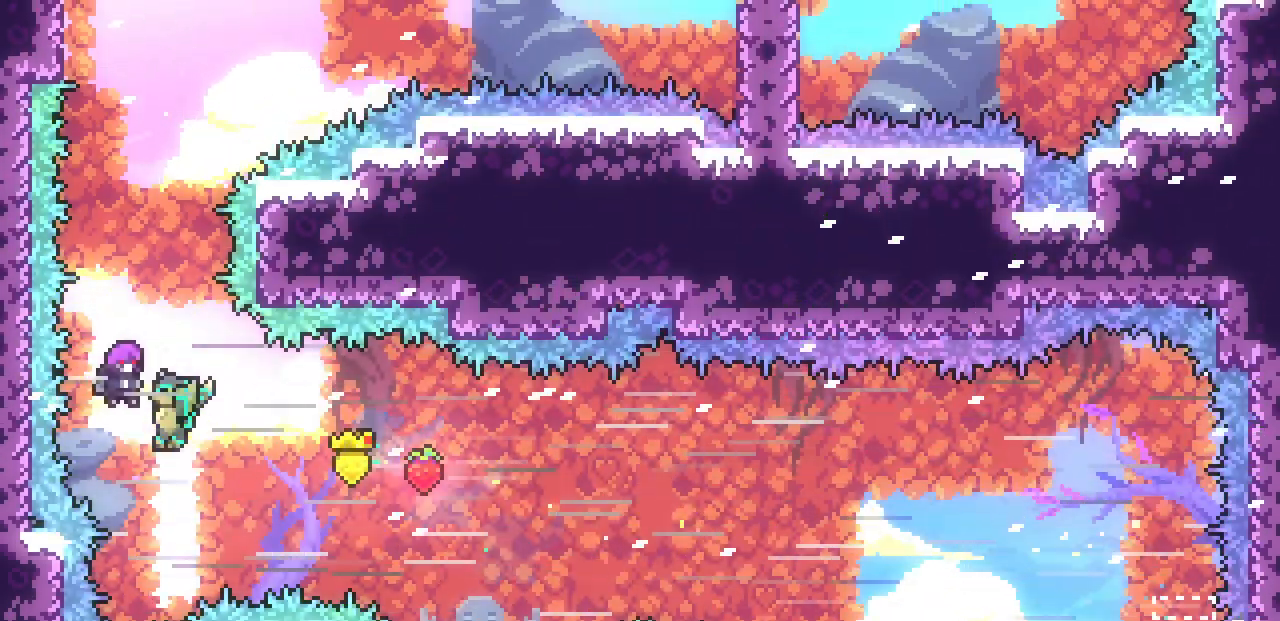
{"keys": ["left", "x"], "events": [[50, "x", "down"]]}
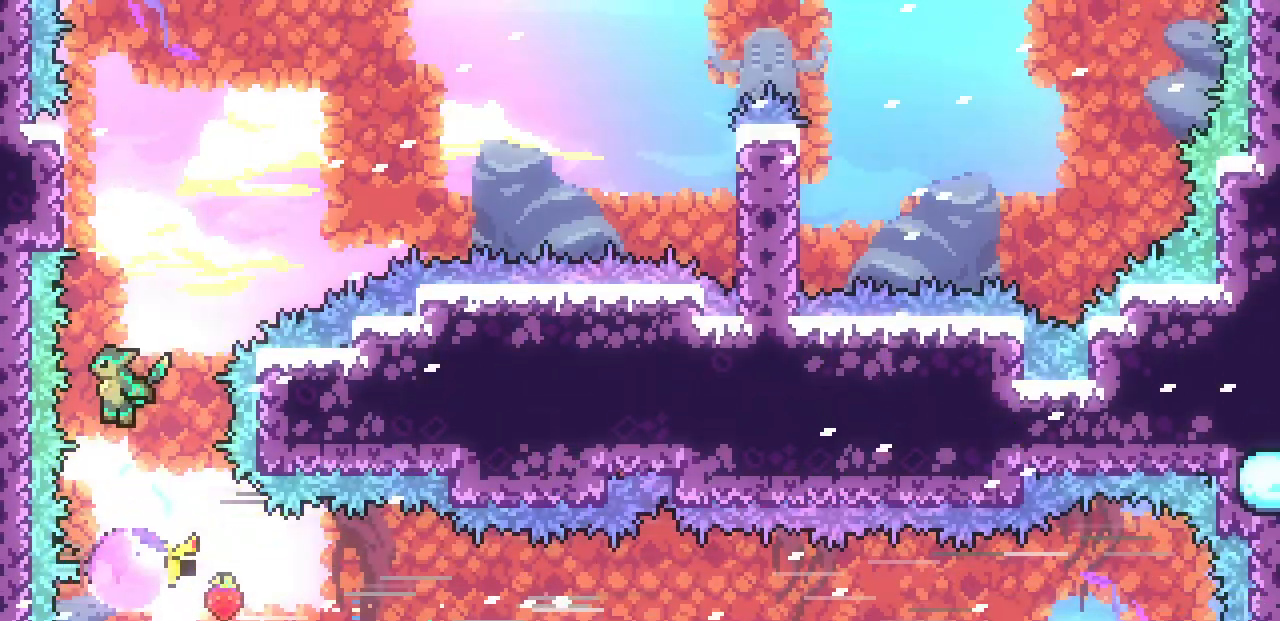
{"keys": ["left", "x"], "events": []}
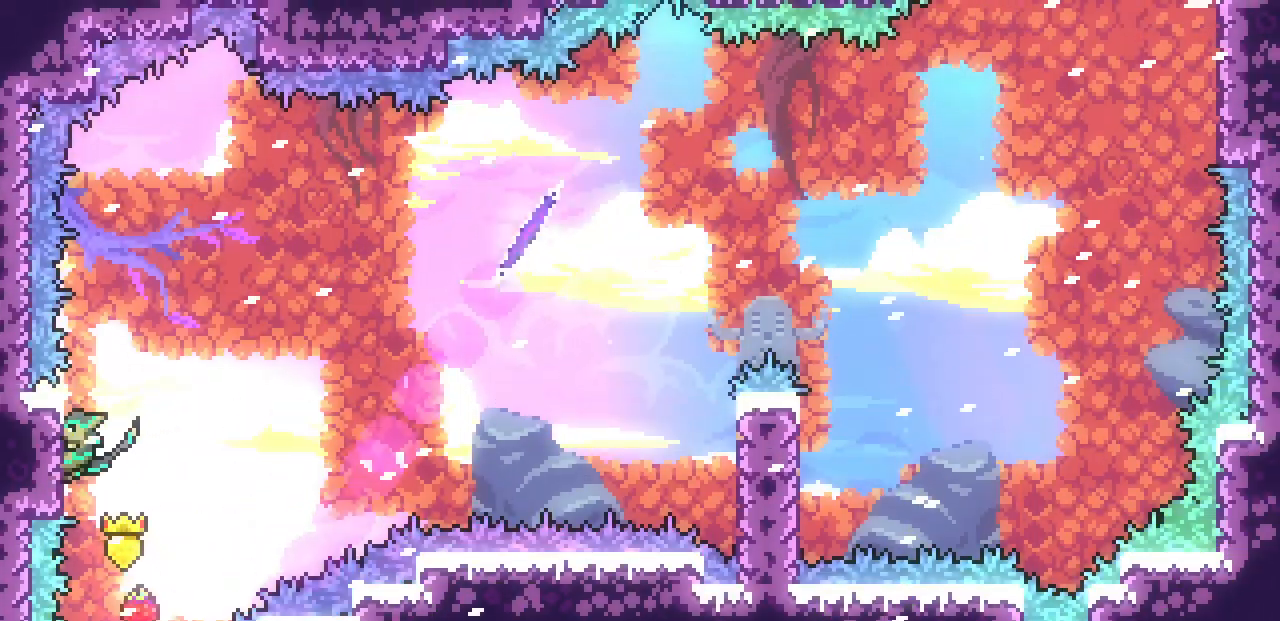
{"keys": ["right", "x"], "events": [[83, "left", "up"], [100, "right", "down"]]}
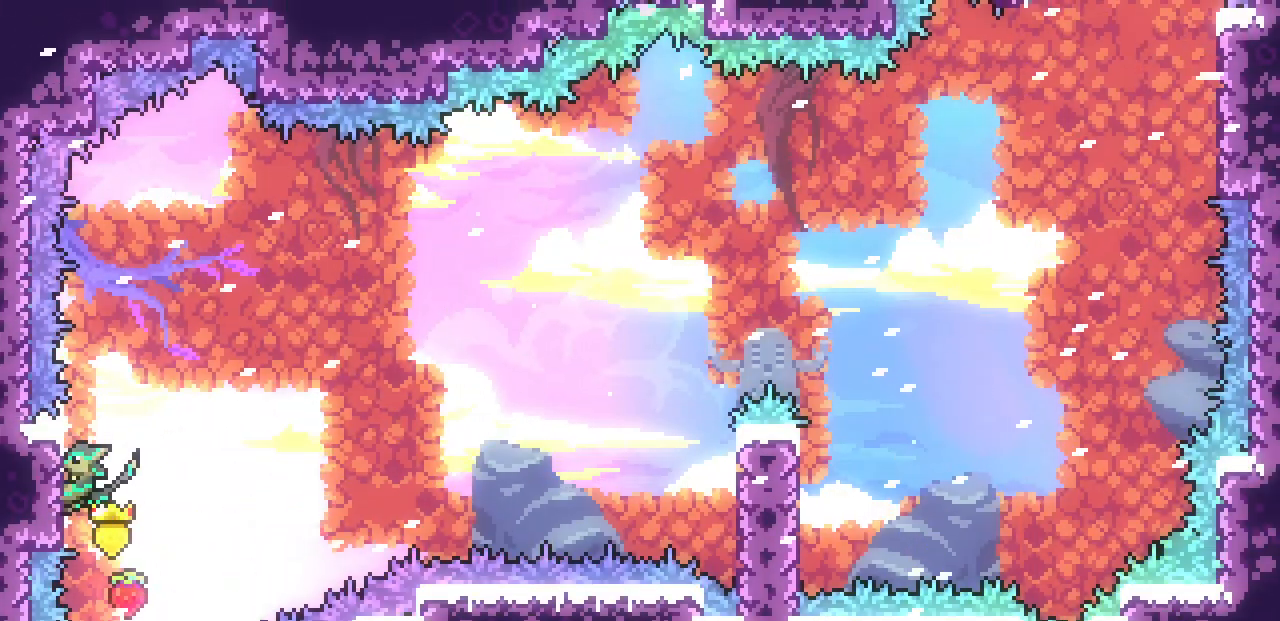
{"keys": ["right", "x"], "events": []}
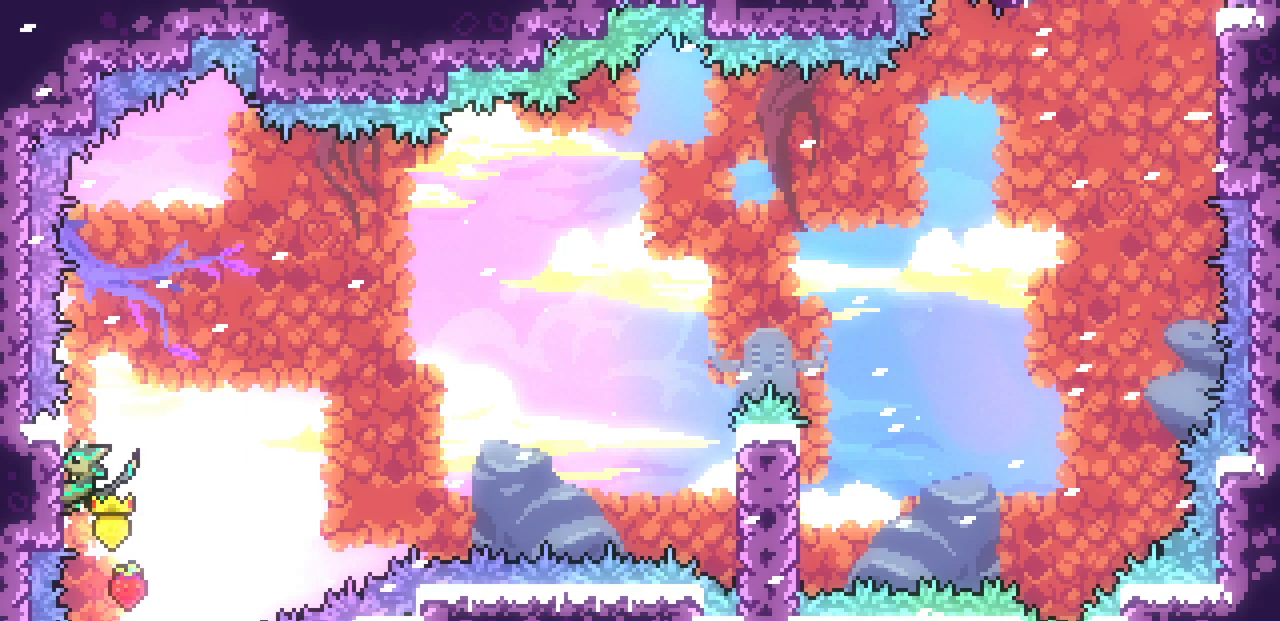
{"keys": ["right", "x"], "events": []}
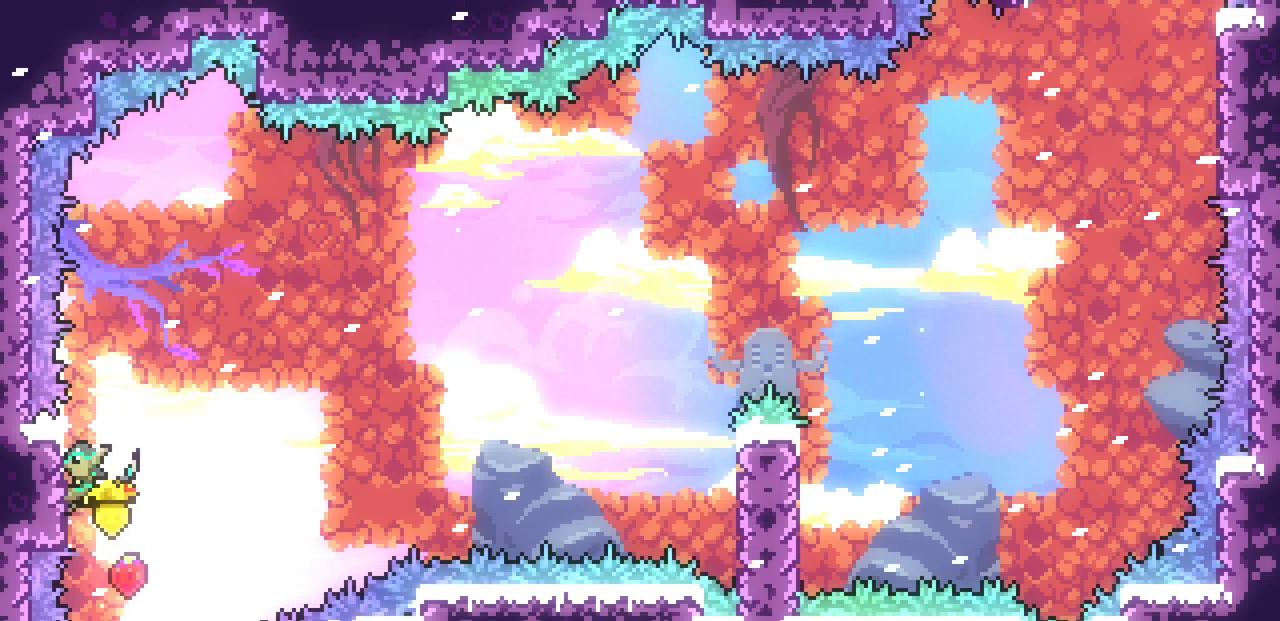
{"keys": ["right", "x"], "events": []}
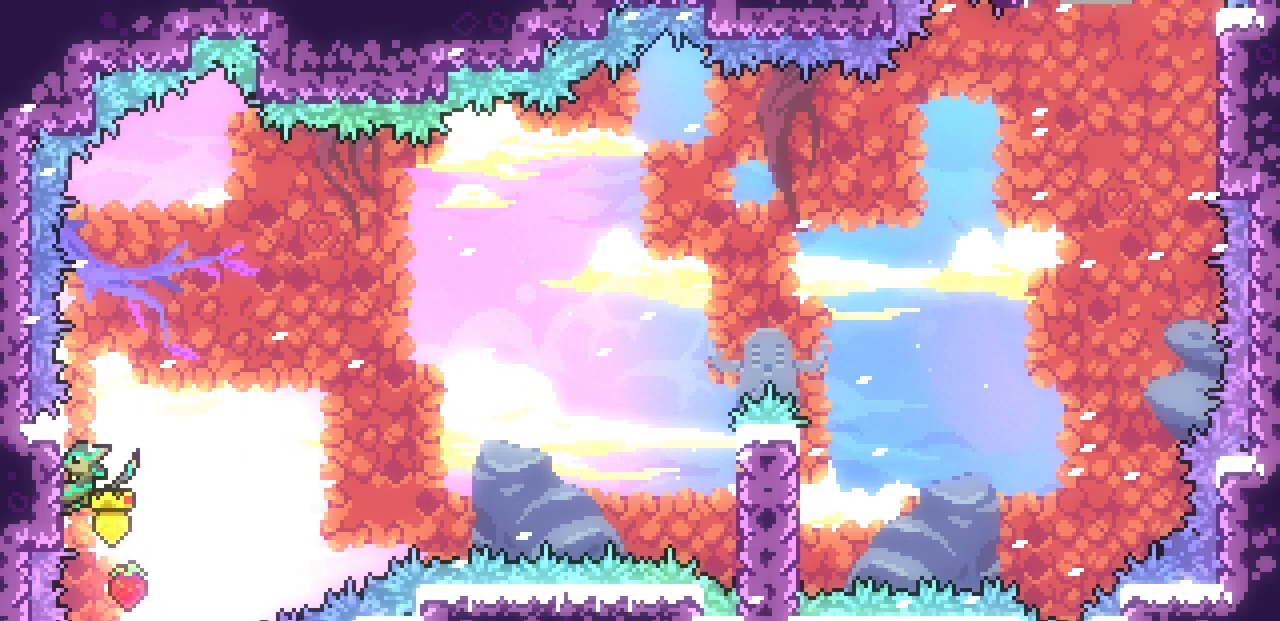
{"keys": ["right", "x"], "events": []}
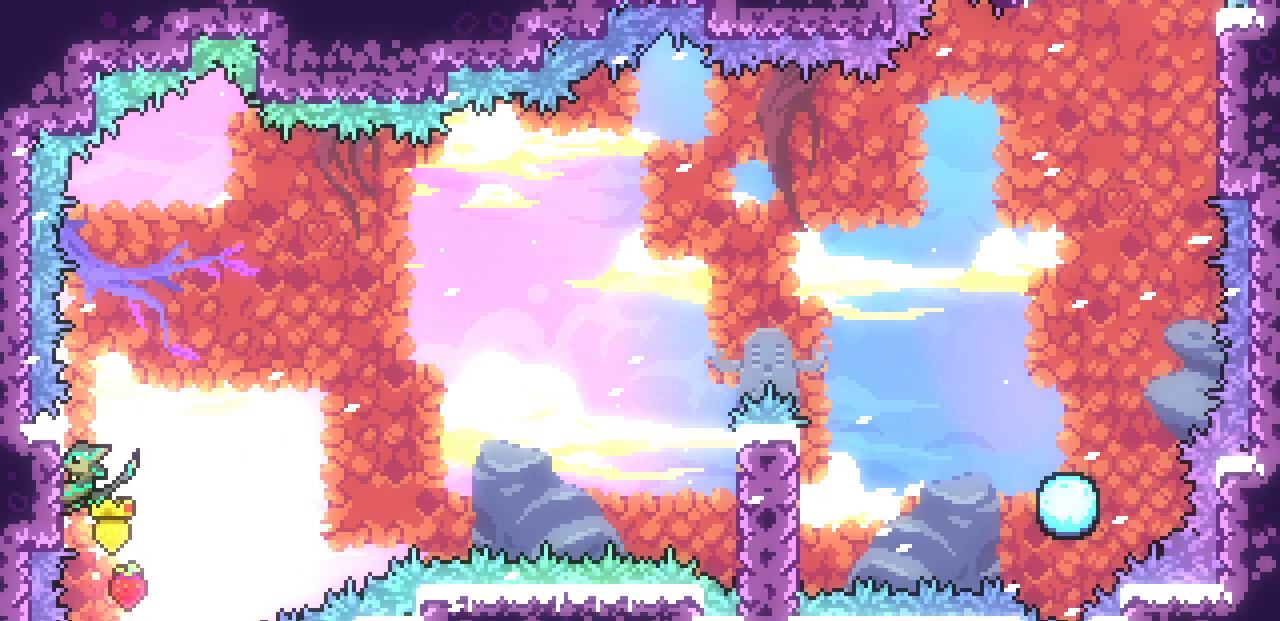
{"keys": ["c", "right", "up", "x"], "events": [[383, "c", "down"], [383, "up", "down"]]}
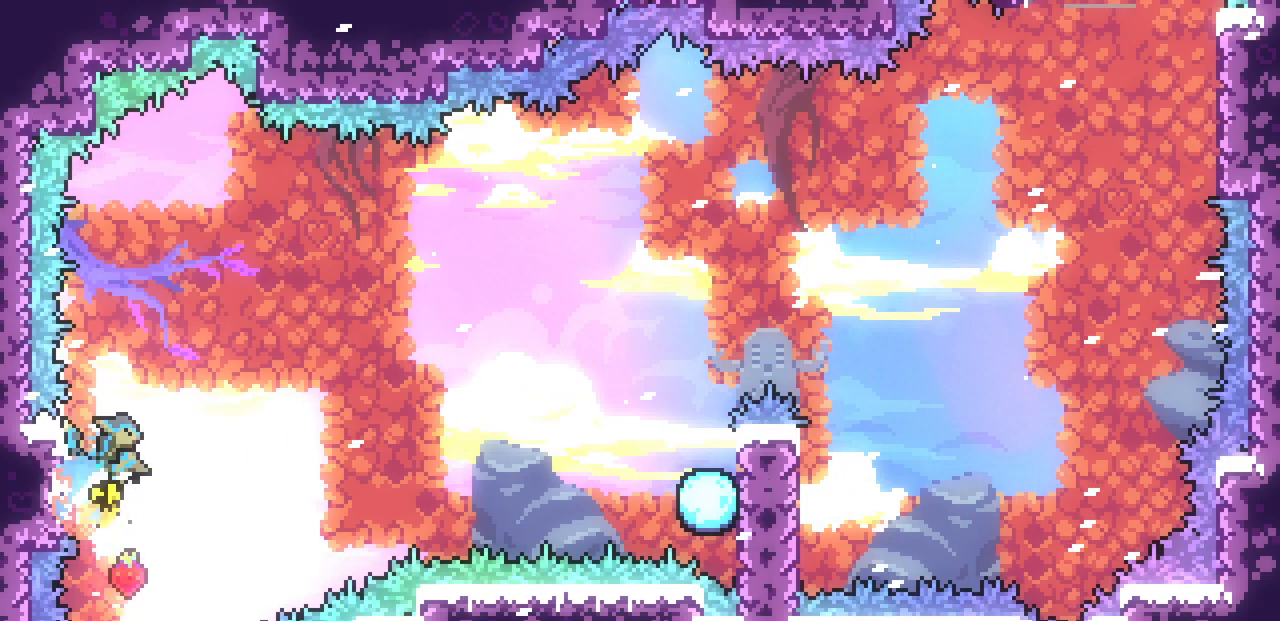
{"keys": ["right", "x", "z"], "events": [[17, "c", "up"], [133, "up", "up"], [417, "z", "down"]]}
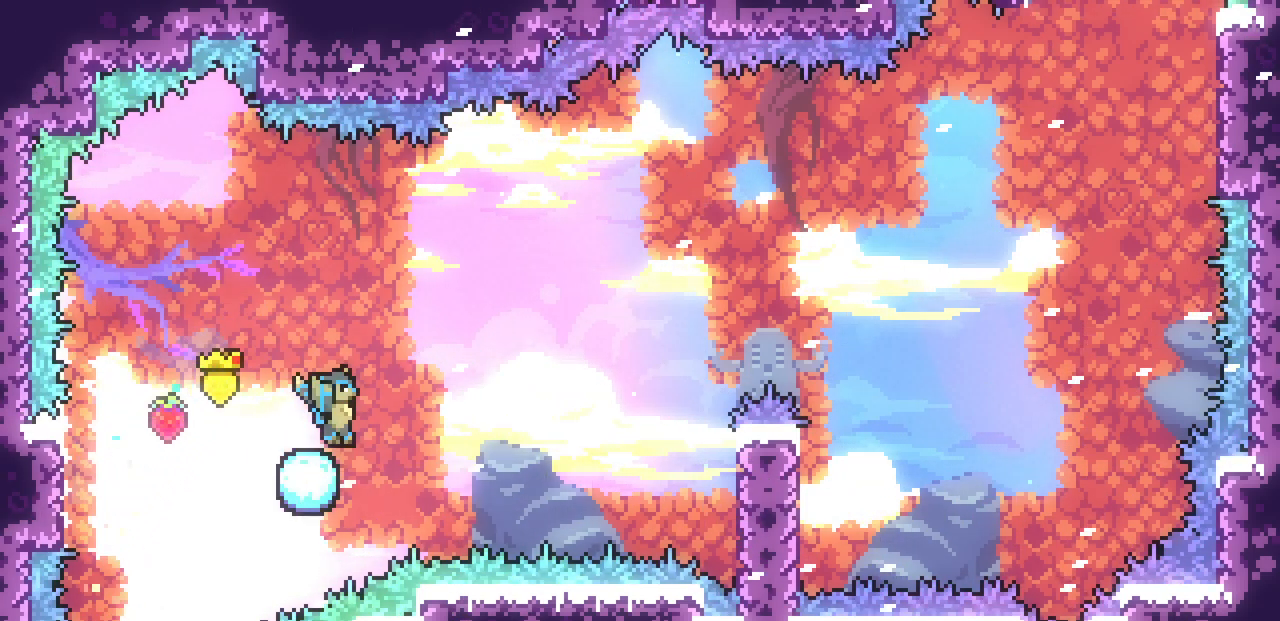
{"keys": ["right", "up", "x", "z"], "events": [[467, "up", "down"]]}
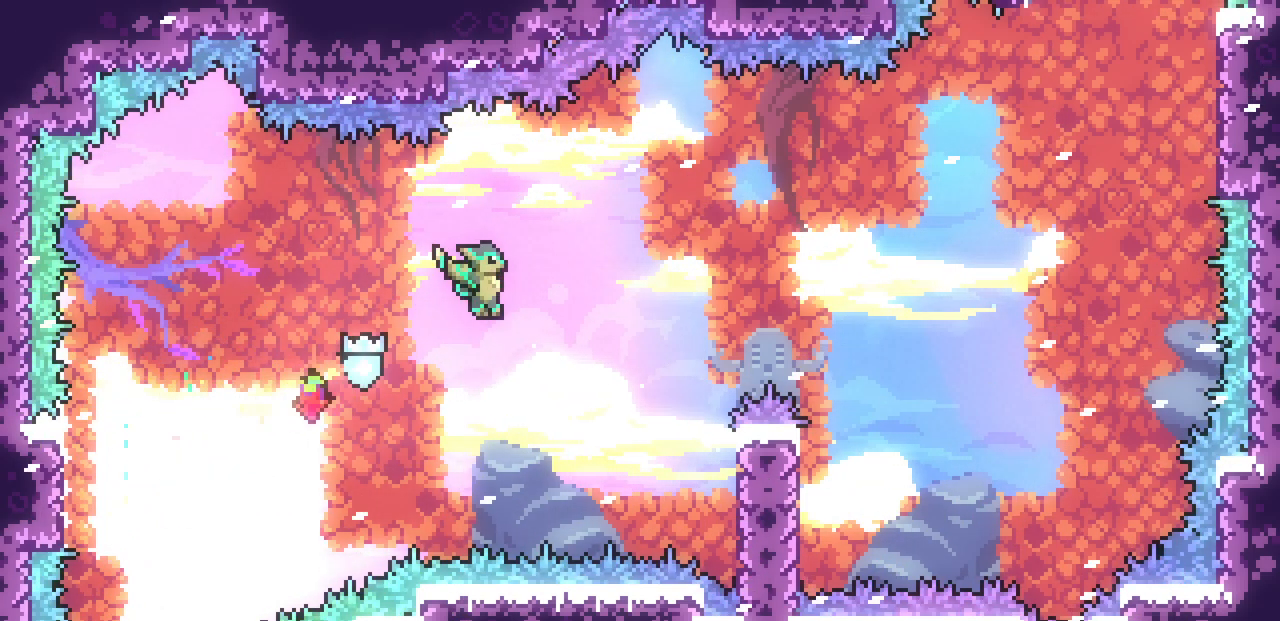
{"keys": ["right", "up"], "events": [[283, "x", "up"], [300, "z", "up"], [333, "c", "down"], [500, "c", "up"]]}
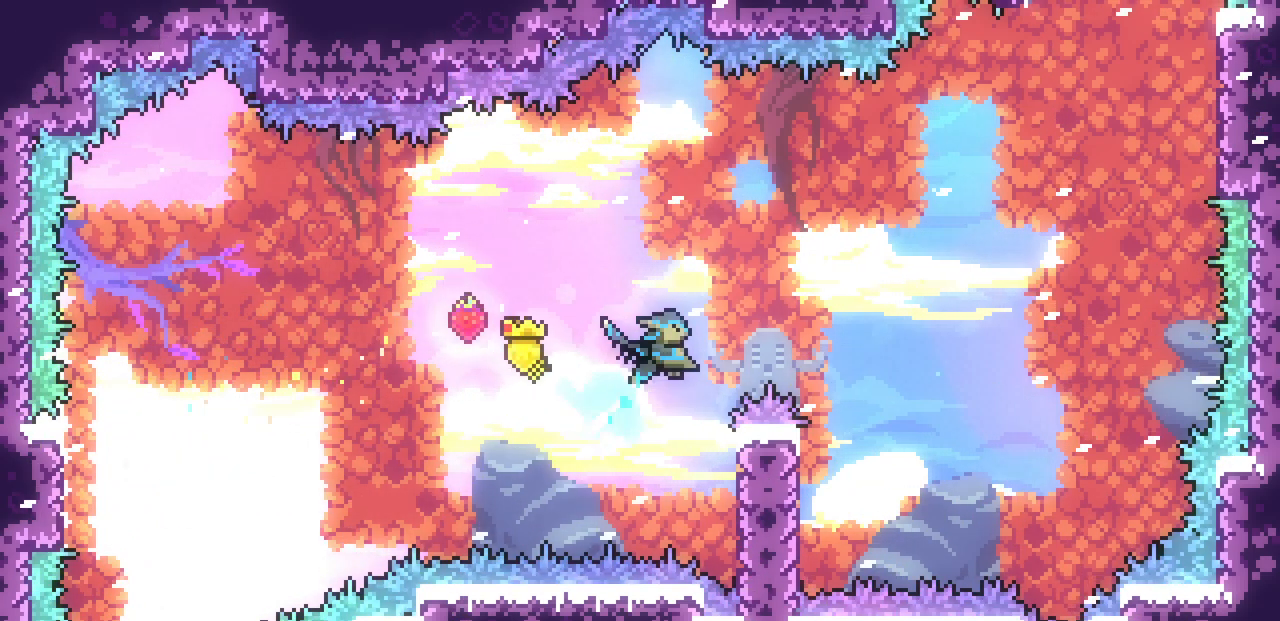
{"keys": ["left"], "events": [[67, "up", "up"], [350, "right", "up"], [483, "left", "down"]]}
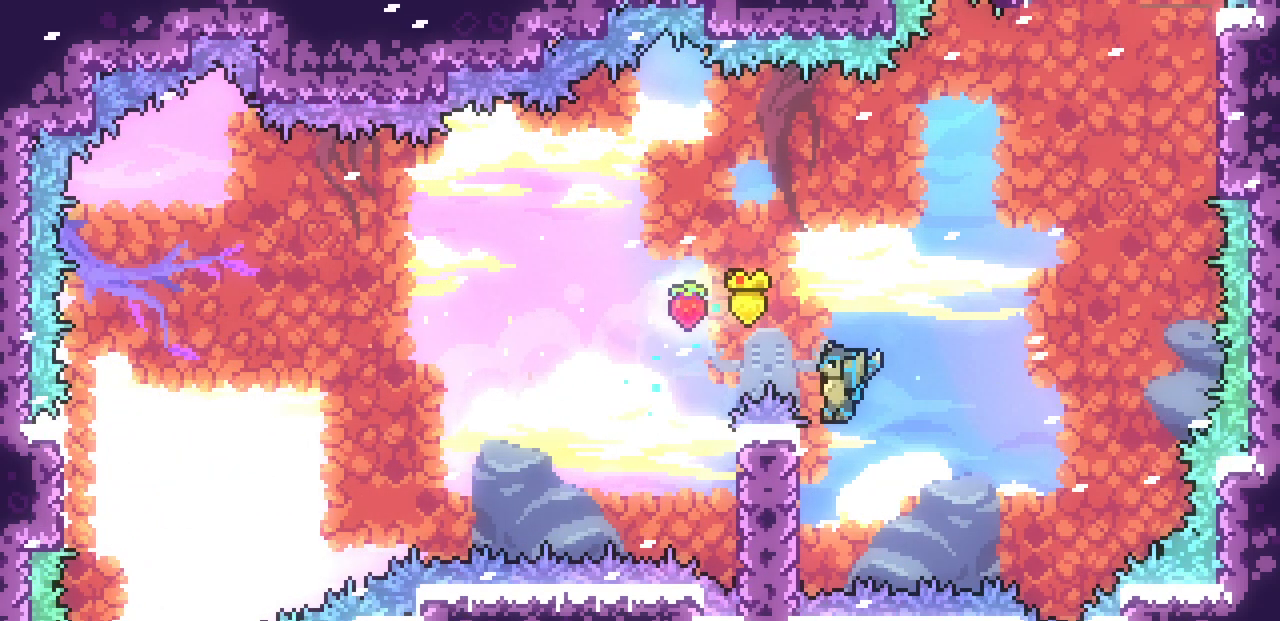
{"keys": ["up", "x"], "events": [[17, "x", "down"], [217, "up", "down"], [267, "left", "up"]]}
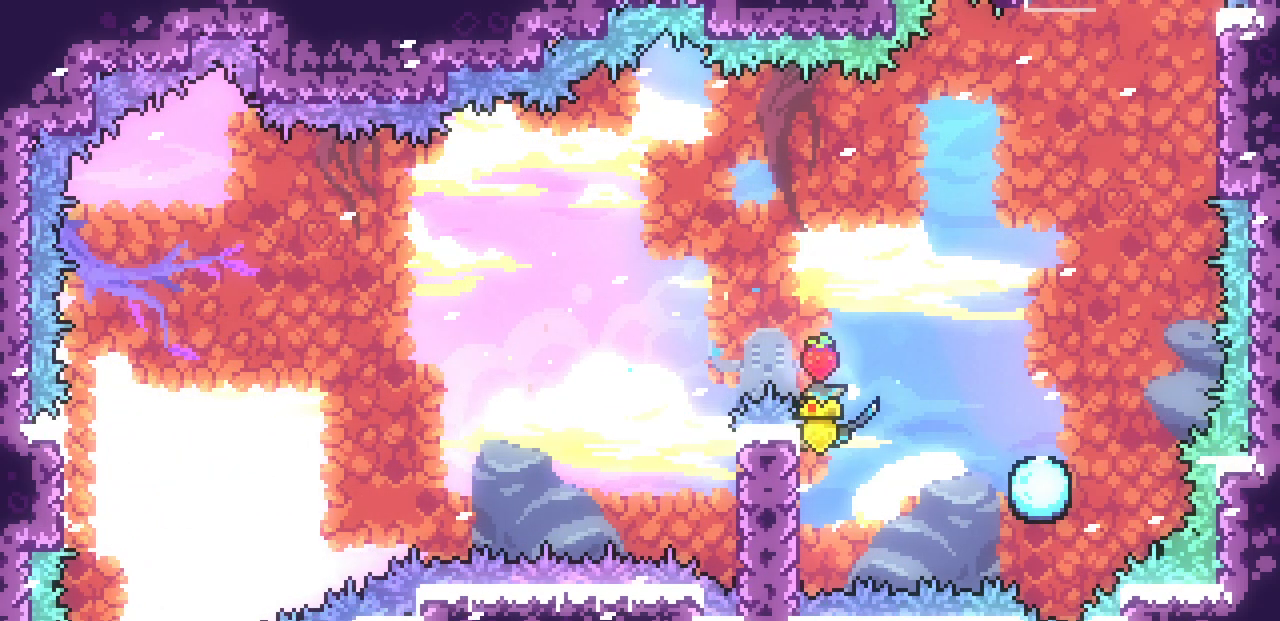
{"keys": ["x"], "events": [[117, "up", "up"], [200, "down", "down"], [400, "down", "up"]]}
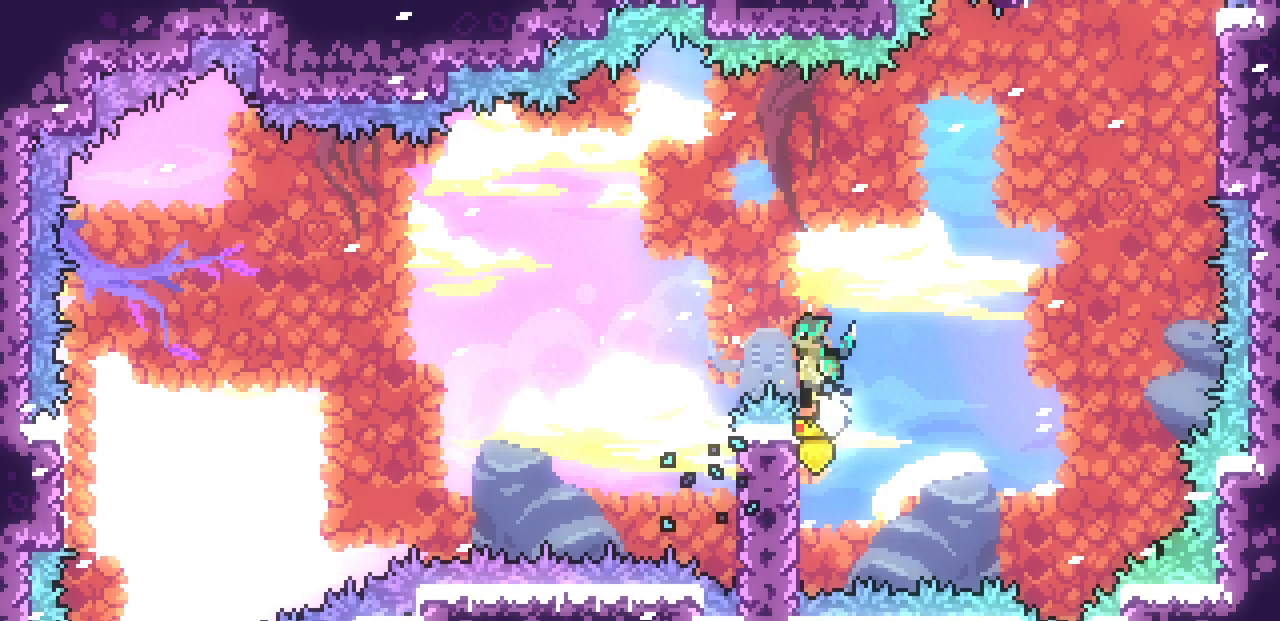
{"keys": ["right", "x", "z"], "events": [[367, "right", "down"], [367, "z", "down"]]}